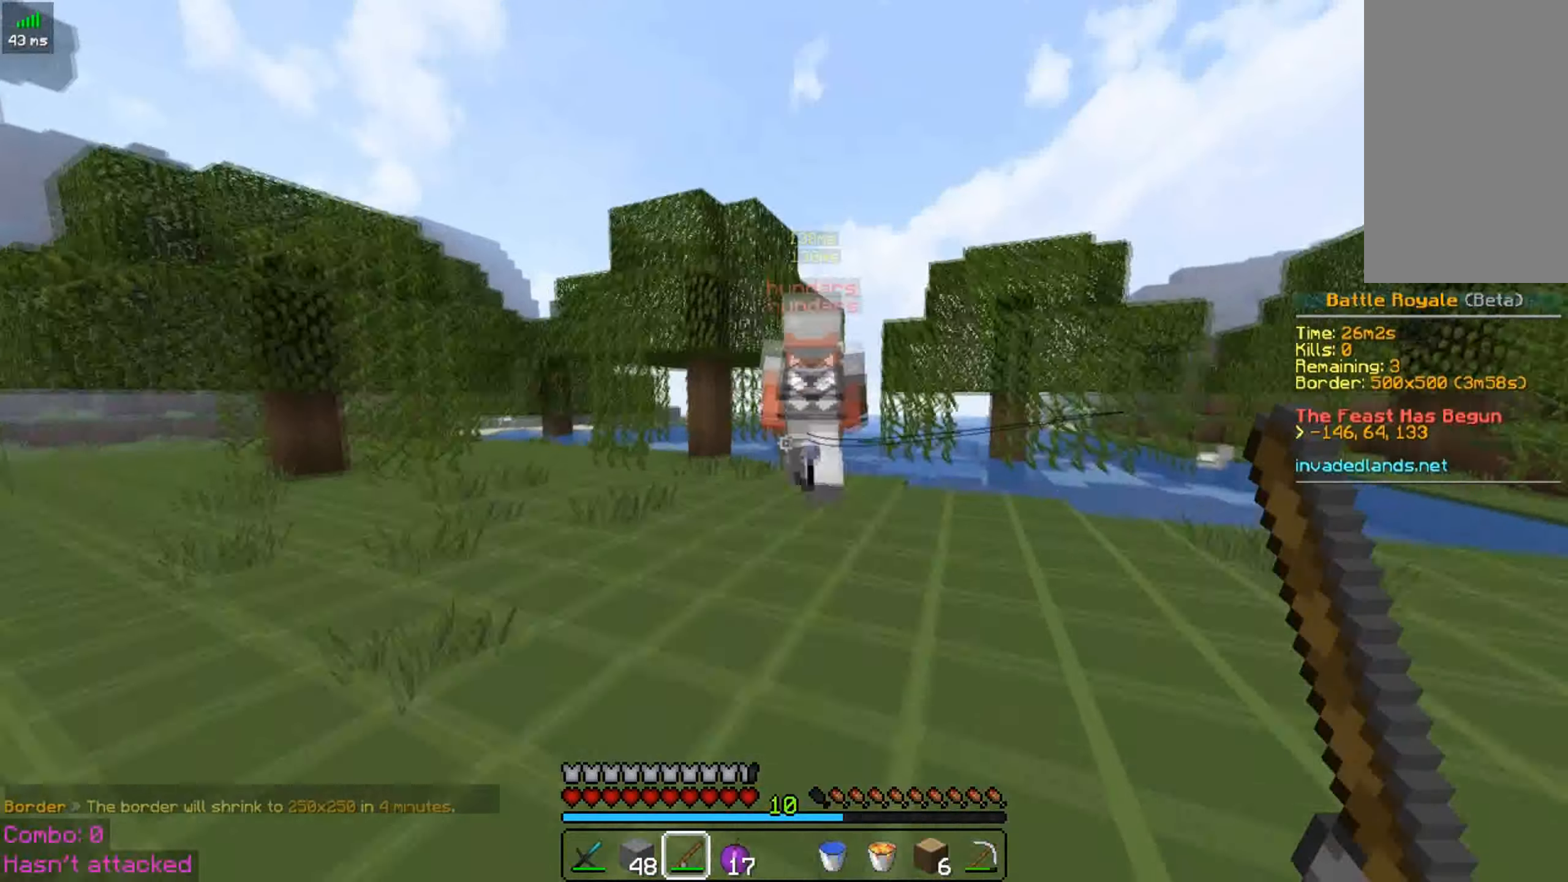
Gameplay with keyboard and mouse; each line is a JSON object with the keys and mouse buttons held at the frame after it. "events" lists presses ("down") and releases ("up") of "a", "d", "s", "space", "w", "mouse_left" and "mouse_right" between this image and that frame as [ms after this image, input, new state], when the widget could be followed in between. "mouse_left", "mouse_right" = the "left", "right" buttons of the "mouse" list. No other keys are recorded. Fast repeated clicks can show as one long hold. Mouse movement is not recorded.
{"keys": ["space", "w"], "mouse": ["right"], "events": [[167, "mouse_right", "down"], [284, "mouse_right", "up"], [484, "mouse_right", "down"]]}
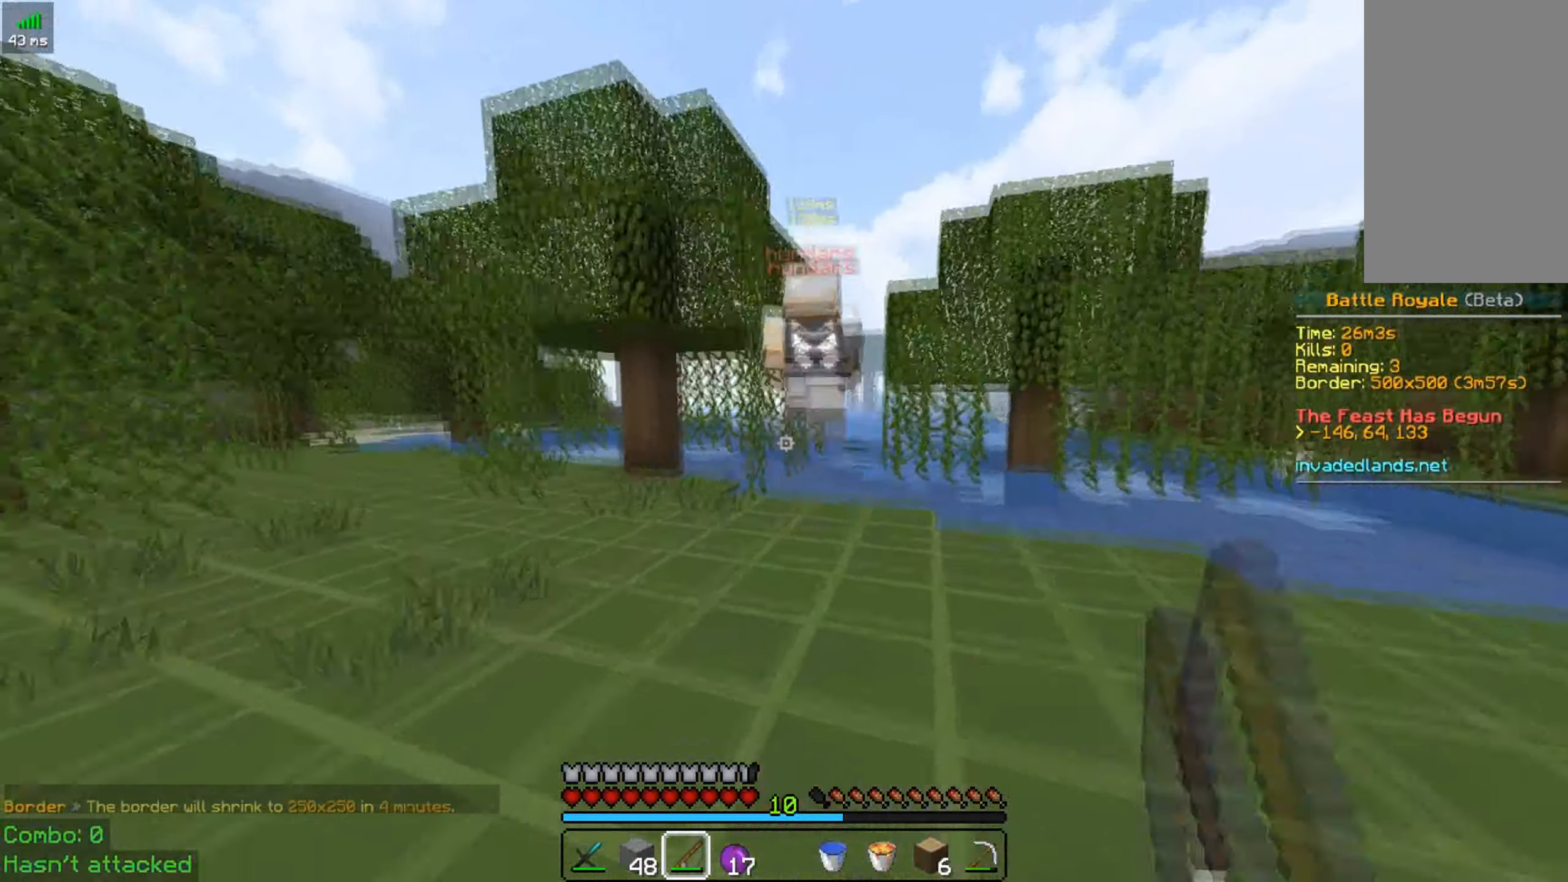
{"keys": ["w"], "mouse": ["right"], "events": [[117, "mouse_right", "up"], [417, "mouse_right", "down"], [467, "space", "up"]]}
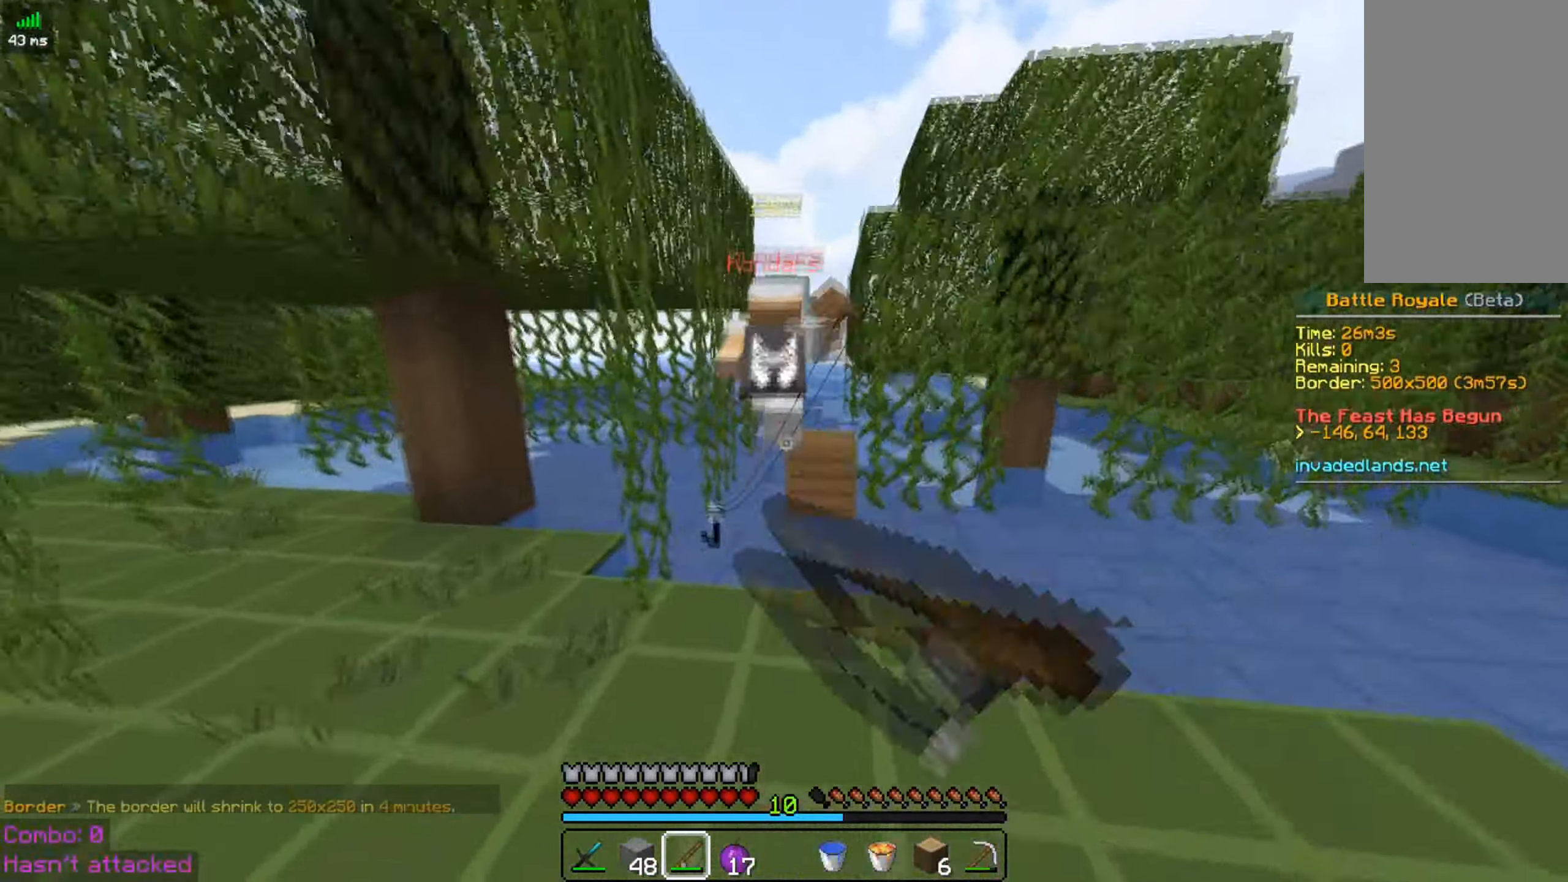
{"keys": ["space", "w"], "mouse": [], "events": [[17, "mouse_right", "up"], [366, "space", "down"]]}
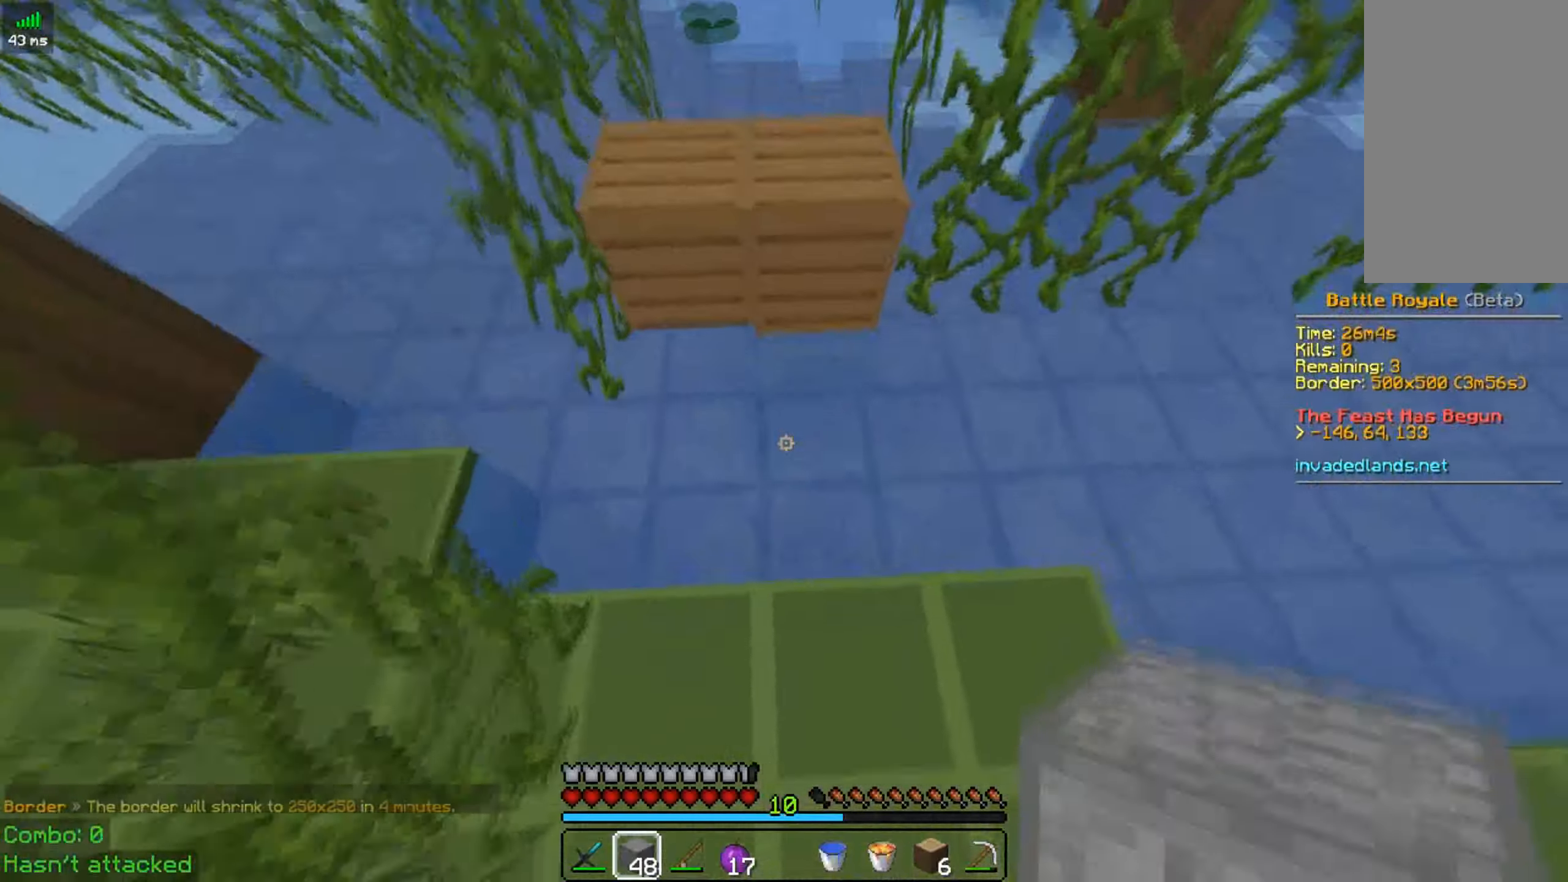
{"keys": ["space", "w"], "mouse": ["right"], "events": [[133, "mouse_right", "down"], [166, "mouse_right", "up"], [266, "mouse_right", "down"], [383, "mouse_right", "up"], [416, "mouse_right", "down"]]}
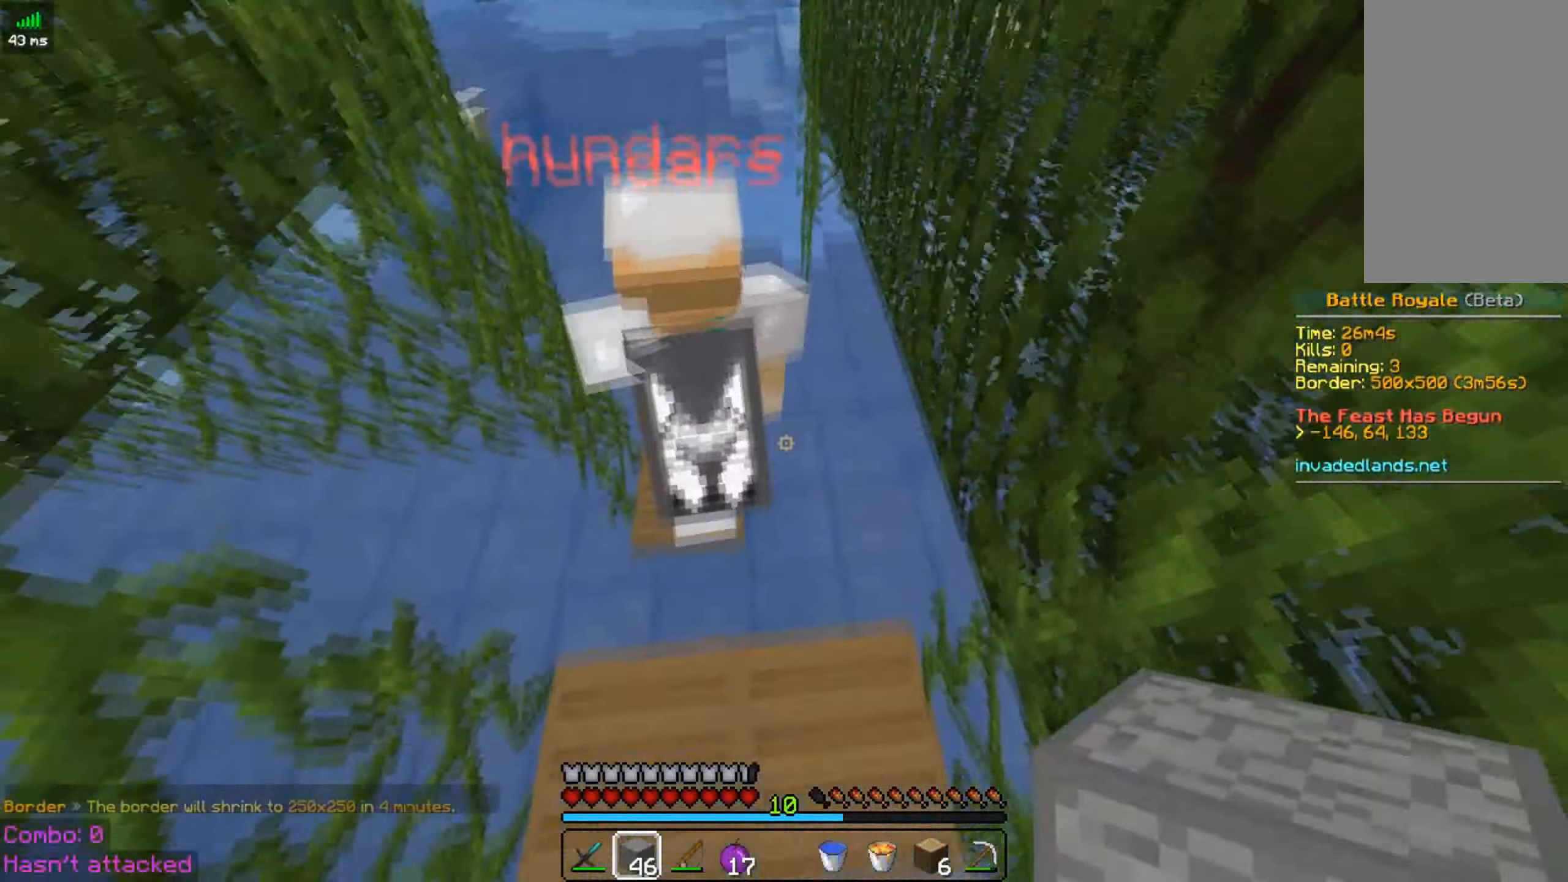
{"keys": ["space", "w"], "mouse": ["left"], "events": [[16, "mouse_right", "up"], [166, "mouse_left", "down"], [283, "mouse_left", "up"], [316, "mouse_left", "down"], [433, "mouse_left", "up"], [466, "mouse_left", "down"]]}
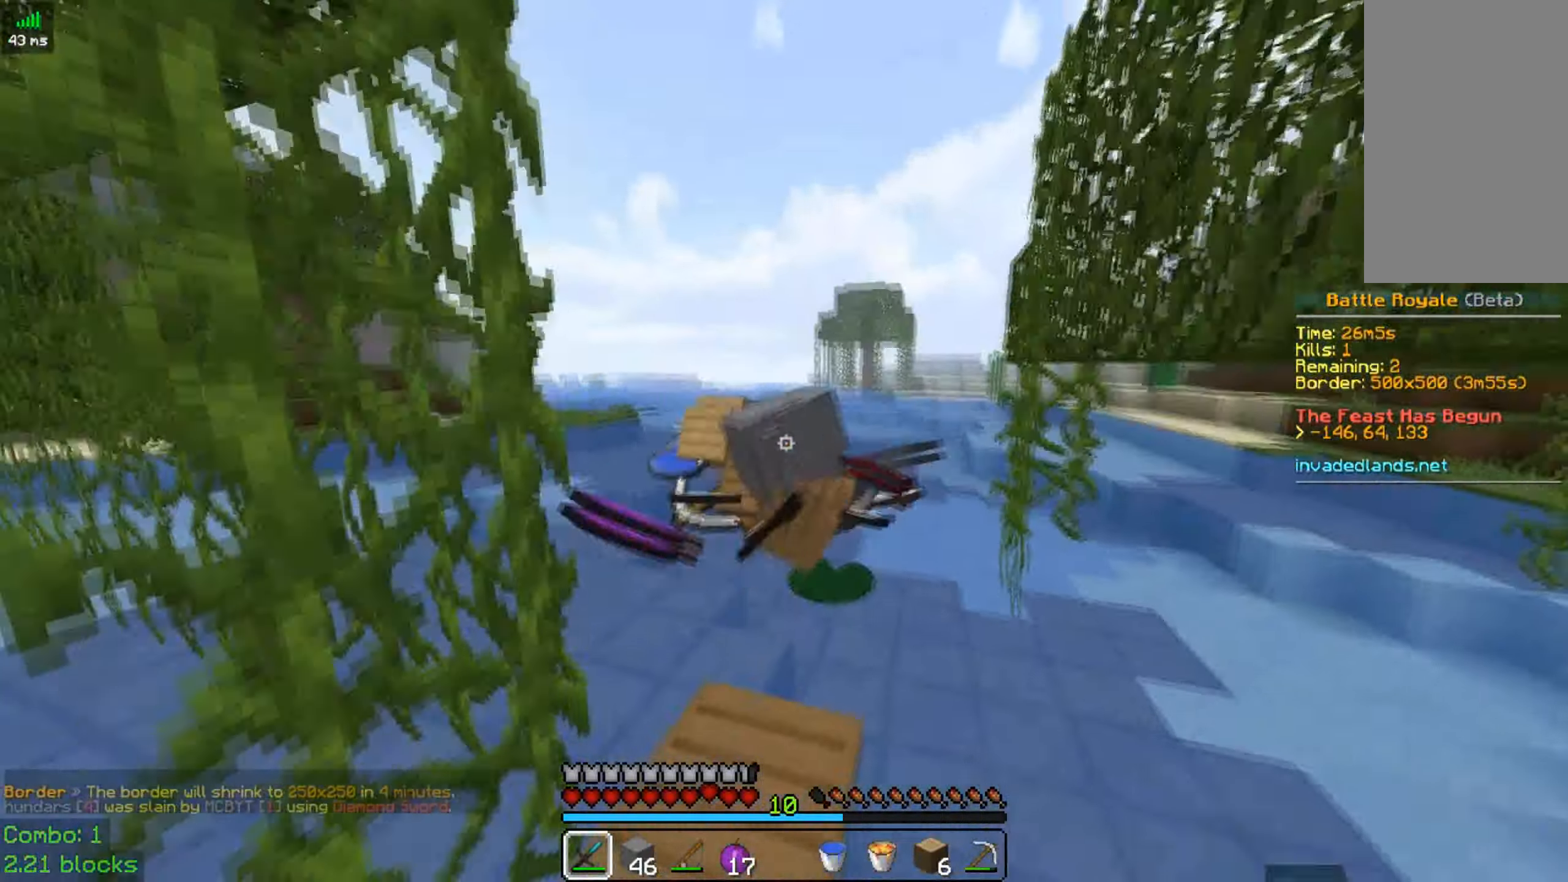
{"keys": ["a", "w"], "mouse": [], "events": [[66, "mouse_left", "up"], [283, "space", "up"], [416, "a", "down"]]}
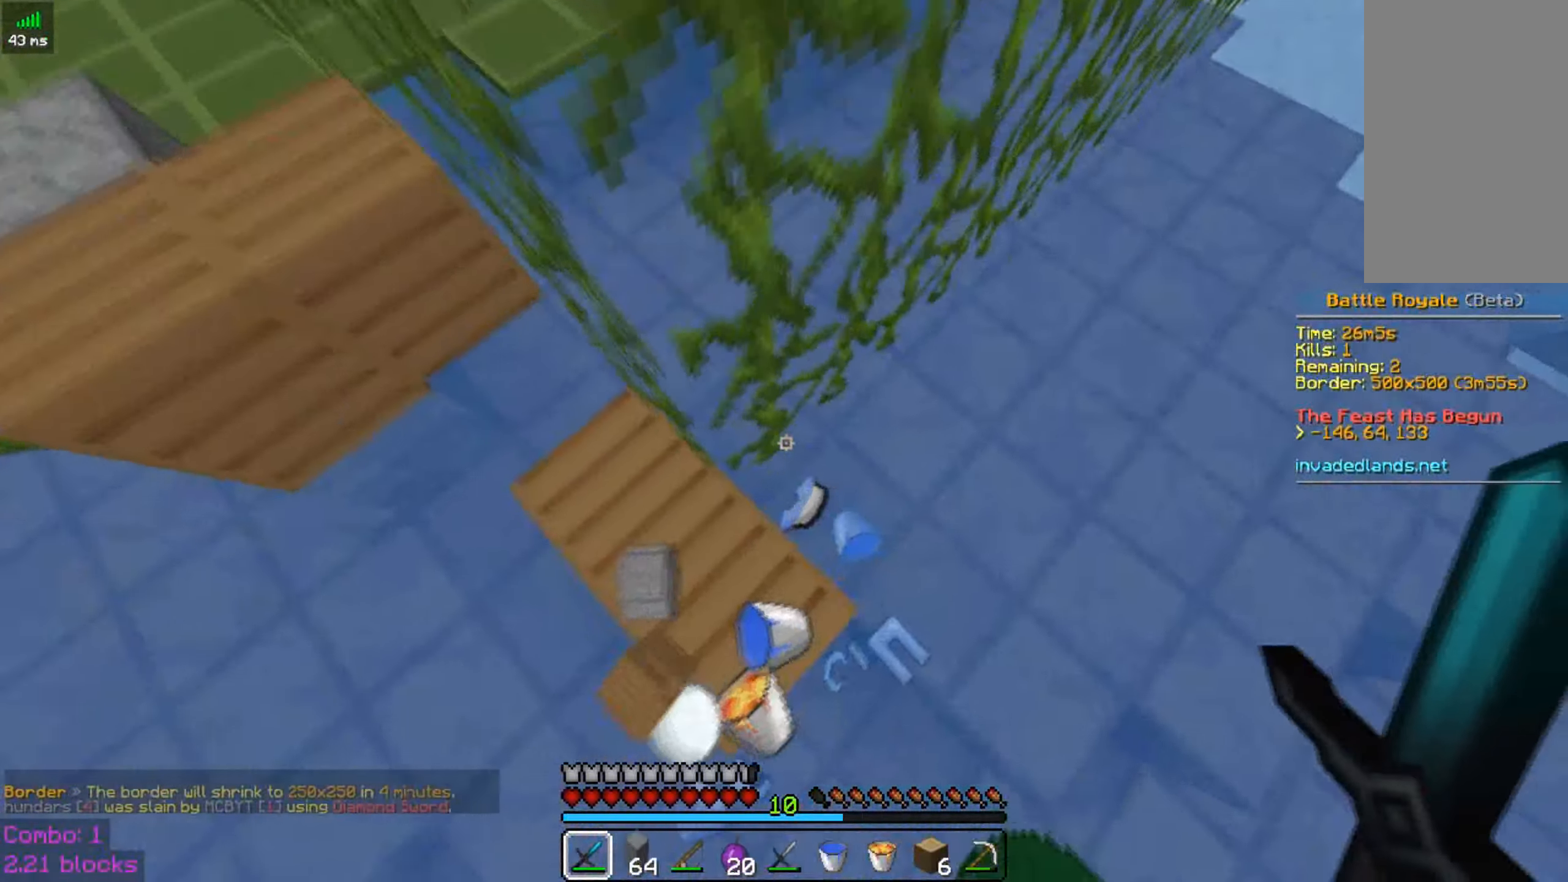
{"keys": ["a", "w"], "mouse": [], "events": [[216, "a", "up"], [366, "a", "down"]]}
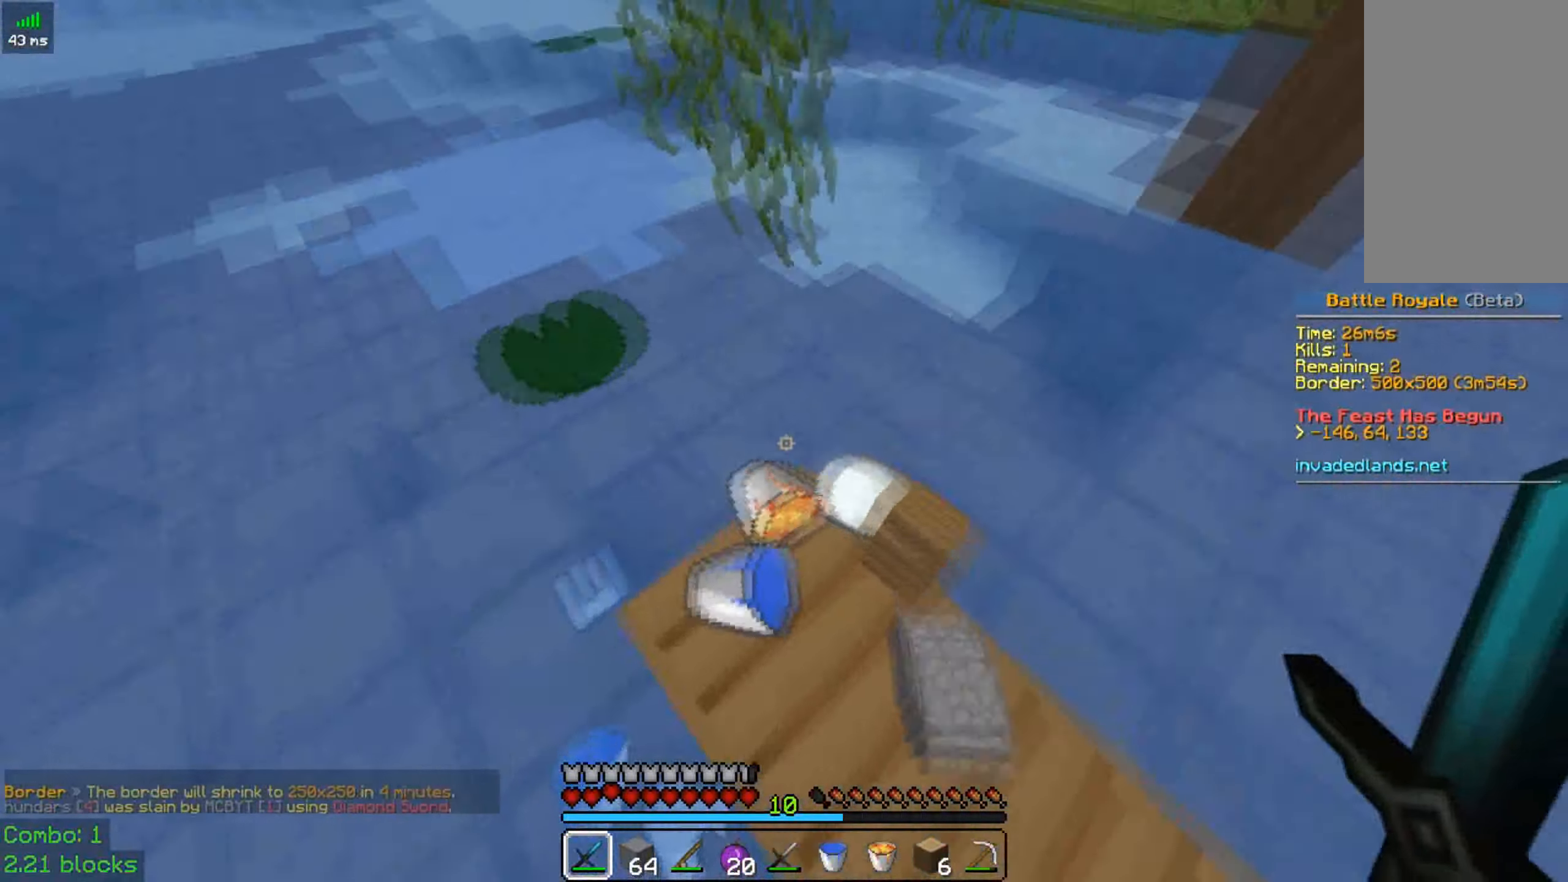
{"keys": ["d"], "mouse": [], "events": [[233, "w", "up"], [316, "a", "up"], [466, "d", "down"]]}
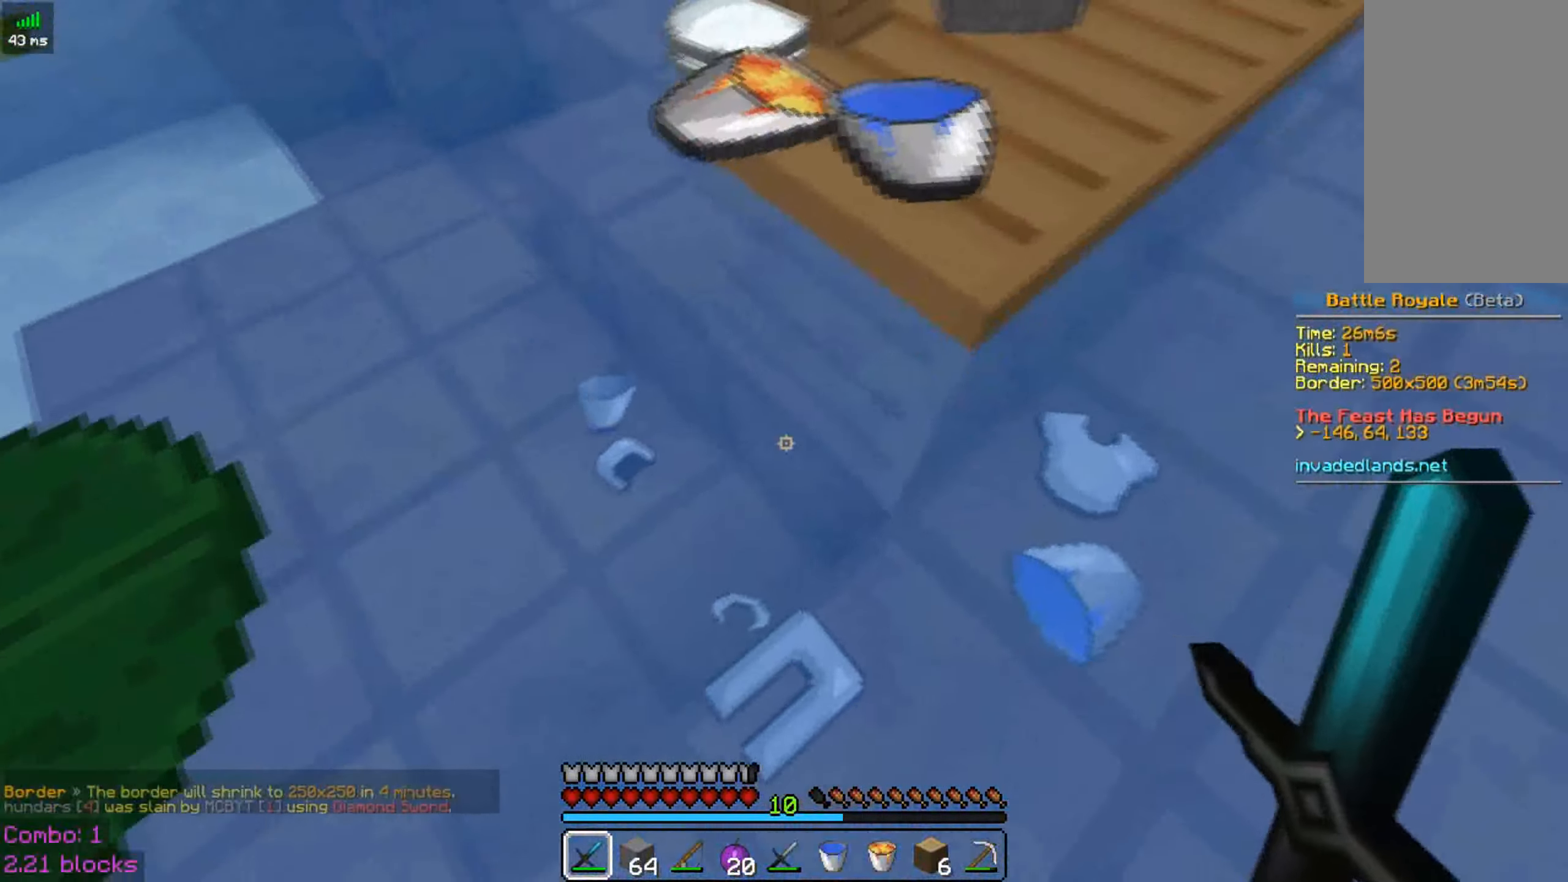
{"keys": ["a", "space", "w"], "mouse": [], "events": [[183, "d", "up"], [216, "w", "down"], [366, "a", "down"], [383, "space", "down"]]}
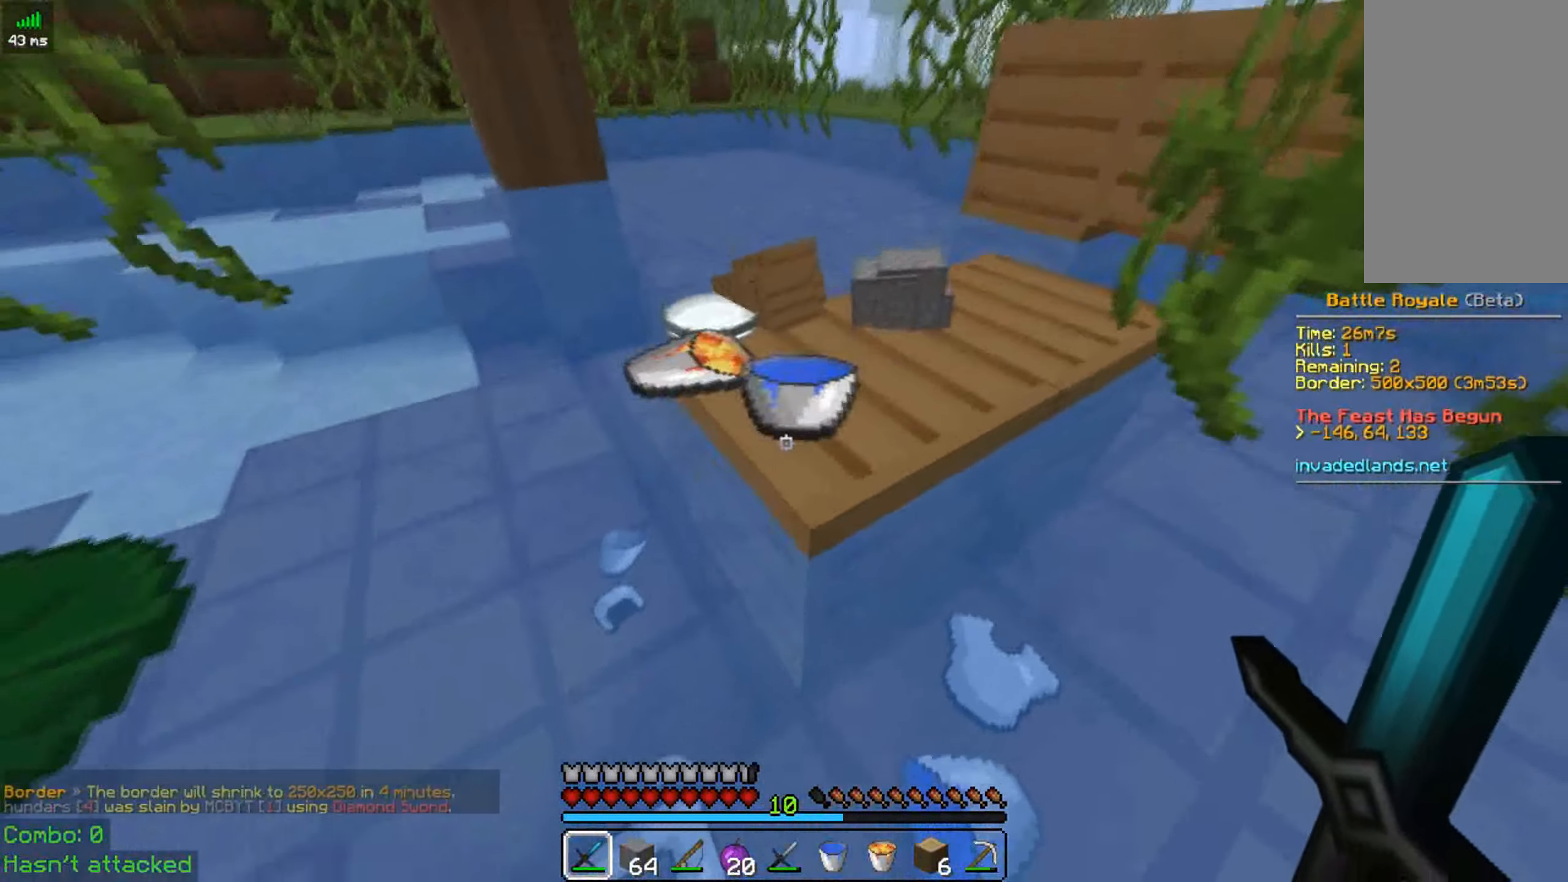
{"keys": ["d", "space", "w"], "mouse": [], "events": [[66, "a", "up"], [466, "d", "down"]]}
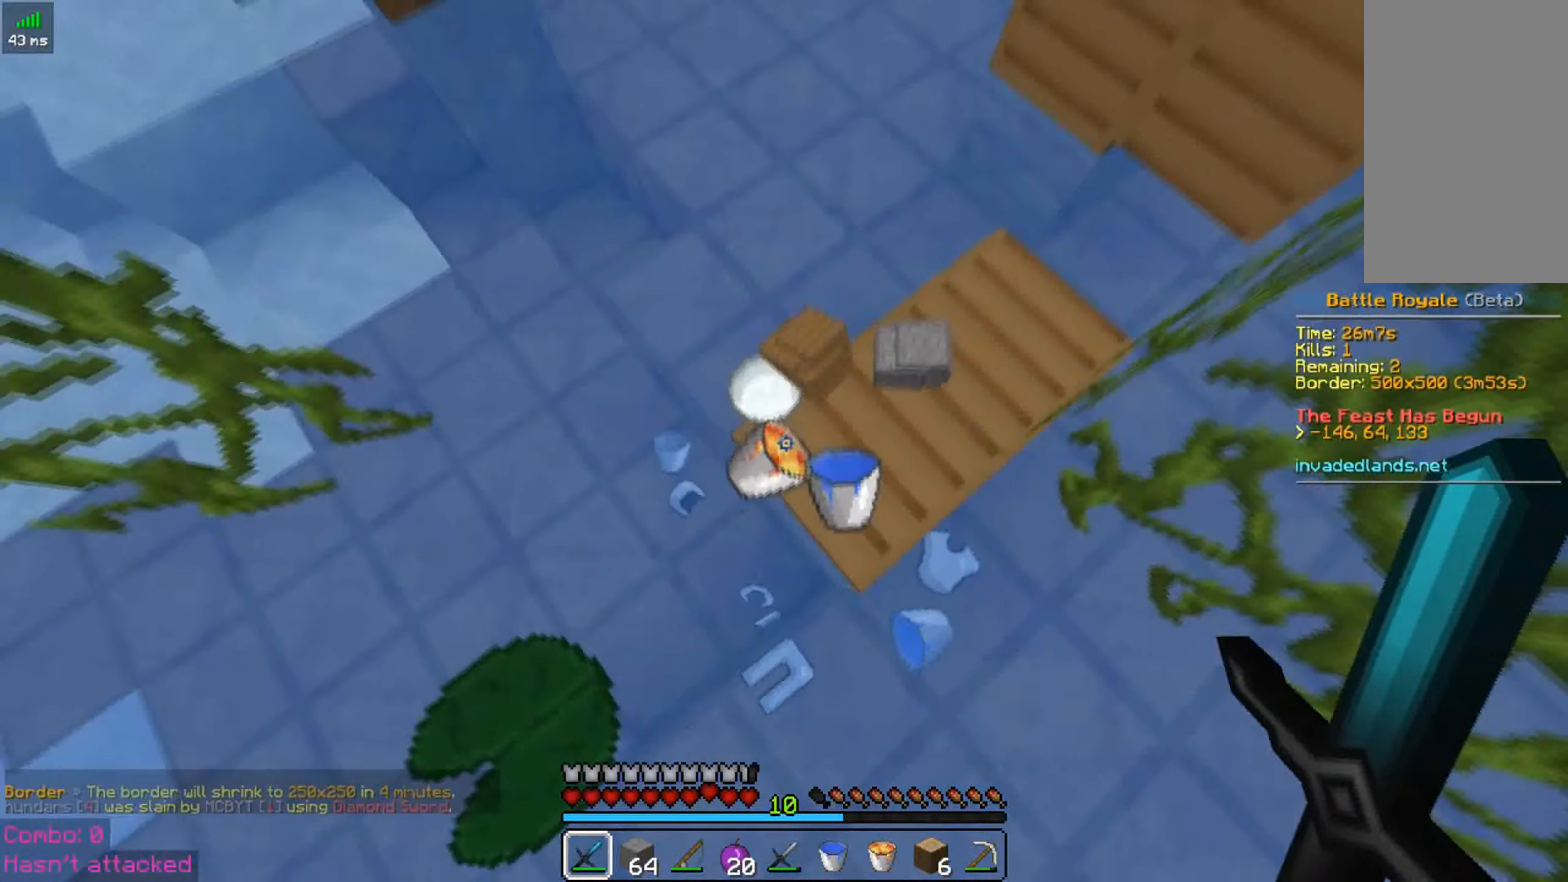
{"keys": [], "mouse": [], "events": [[116, "space", "up"], [166, "d", "up"], [166, "w", "up"], [316, "a", "down"], [416, "a", "up"]]}